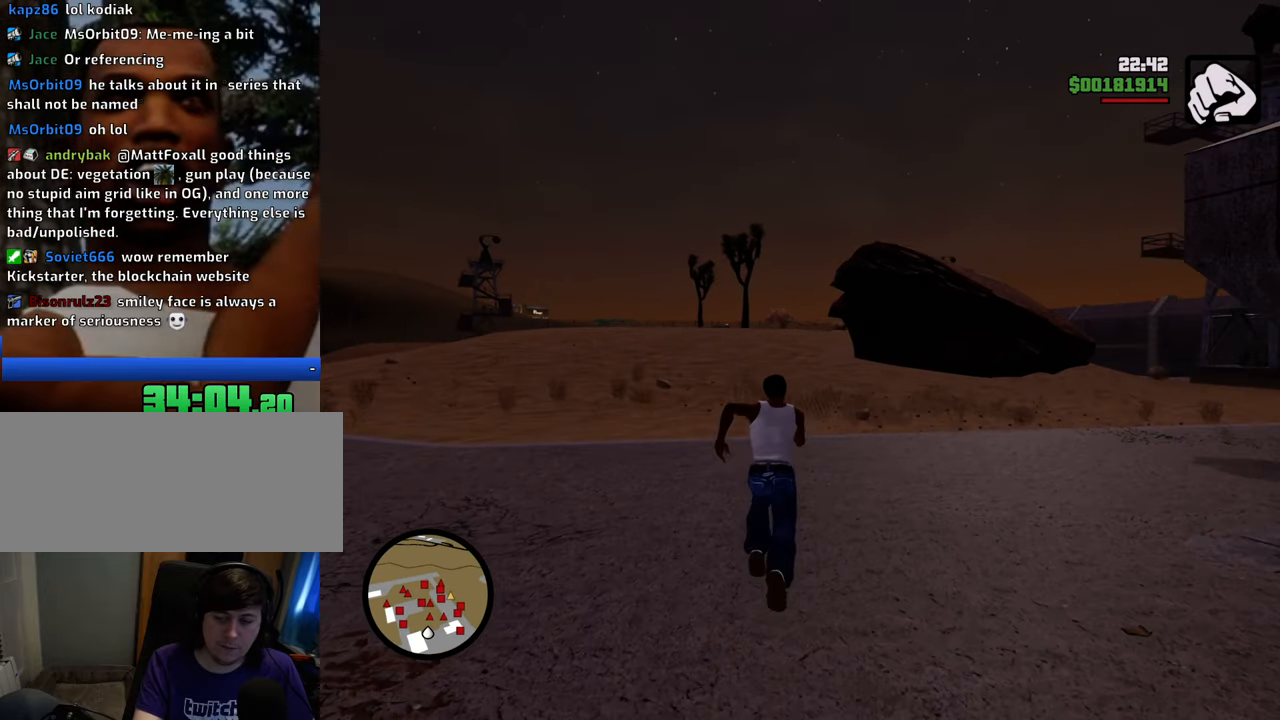
Gameplay with keyboard and mouse; each line is a JSON object with the keys and mouse buttons held at the frame after it. "events" lists presses ("down") and releases ("up") of "1", "2", "3", "4", "5", "6", "8", "a", "alt", "c", "ctrl", "d", "down", "e", "escape", "f", "f1", "f2", "f3", "g", "h", "left", "num2", "q", "r", "right", "s", "shift", "space", "t", "tab", "up", "v", "w", "x", "z", "mouse_left", "mouse_middle", "mouse_right", "mouse_wheel_up" and "mouse_wheel_down" between this image and that frame as [ms after this image, input, new state], when the widget could be followed in between. "mouse_left", "mouse_middle", "mouse_right", "mouse_wheel_up", "mouse_wheel_down" = the "left", "middle", "right", "wheel_up", "wheel_down" buttons of the "mouse" list. No other keys are recorded. Mouse movement is not recorded.
{"keys": ["space", "w"], "mouse": [], "events": []}
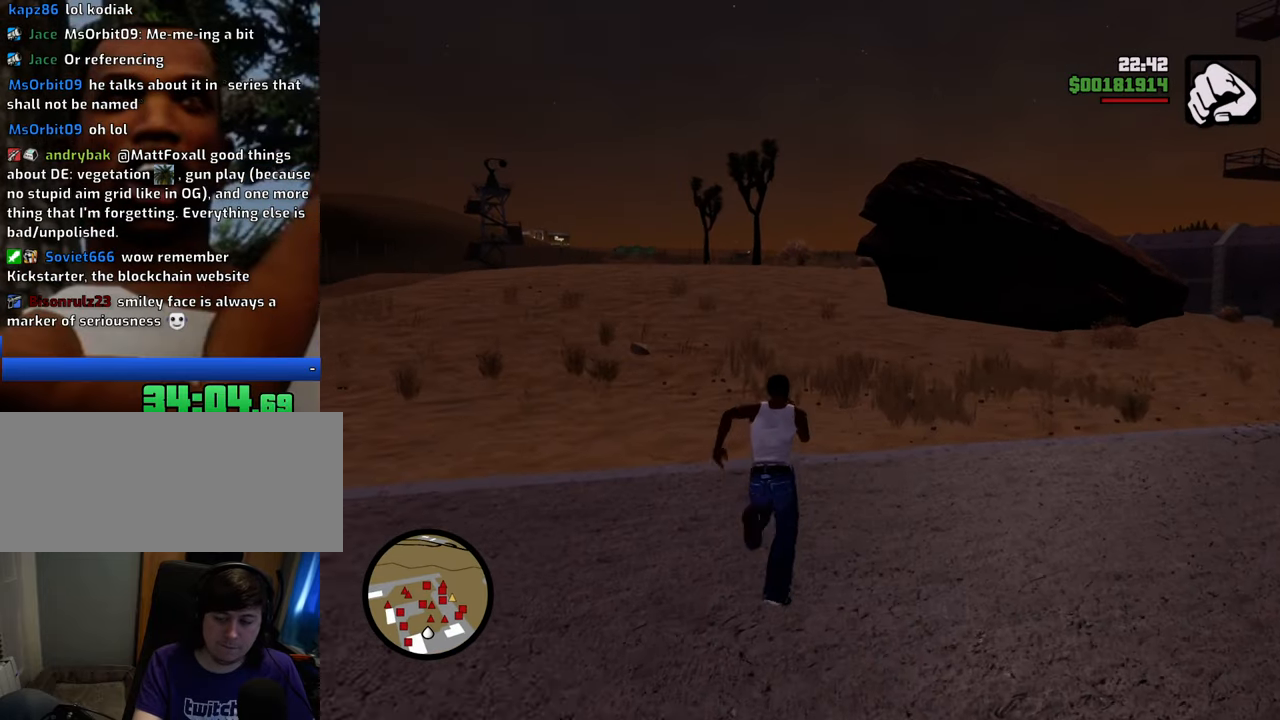
{"keys": ["space", "w"], "mouse": [], "events": []}
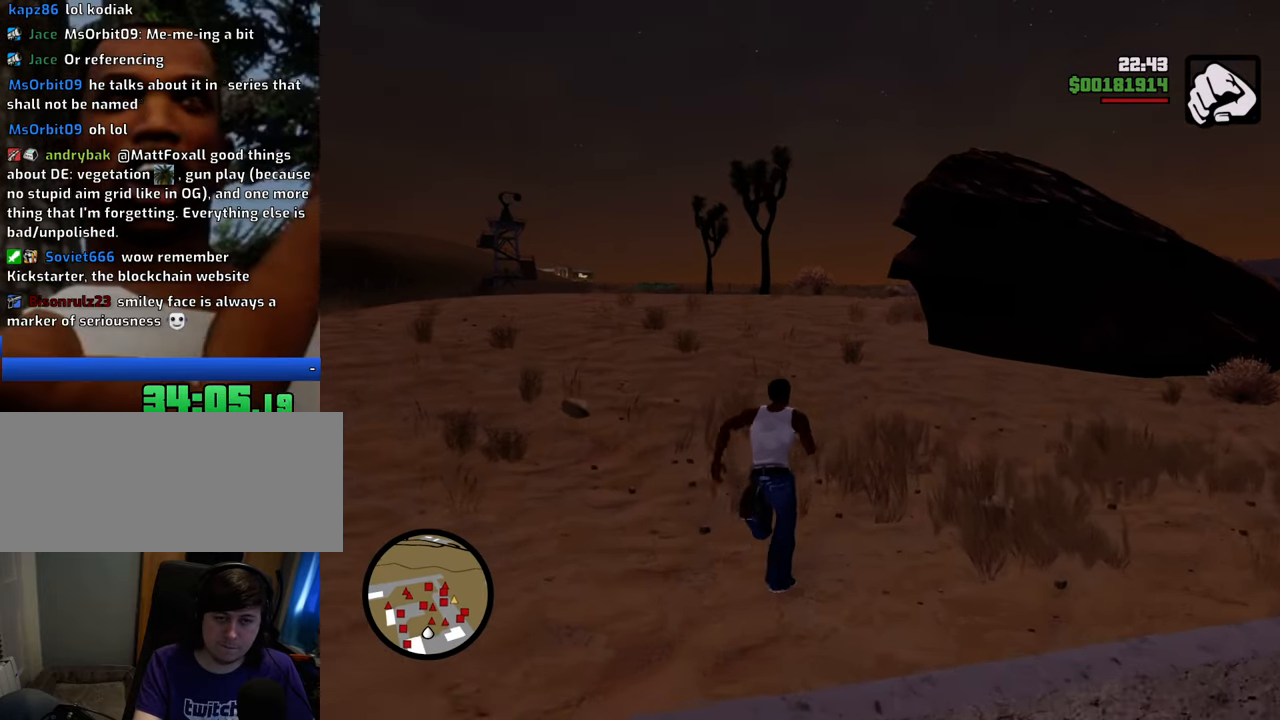
{"keys": ["space", "w"], "mouse": [], "events": []}
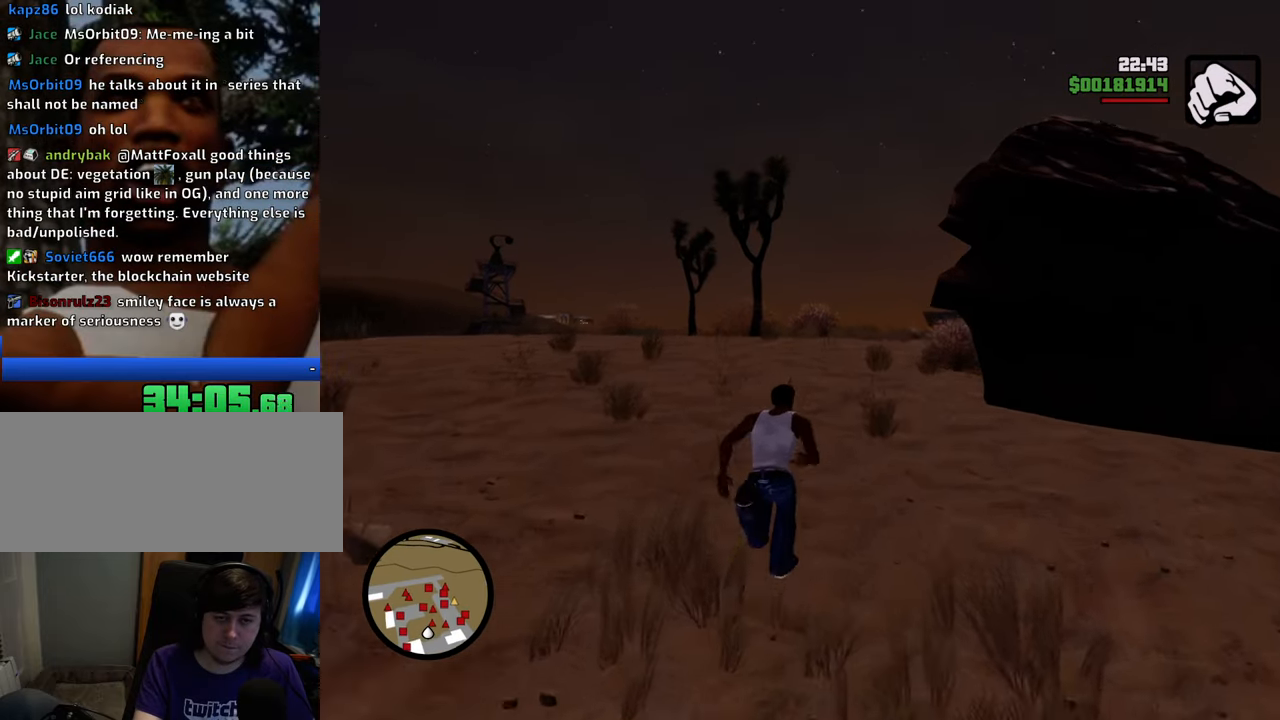
{"keys": ["space", "w"], "mouse": [], "events": []}
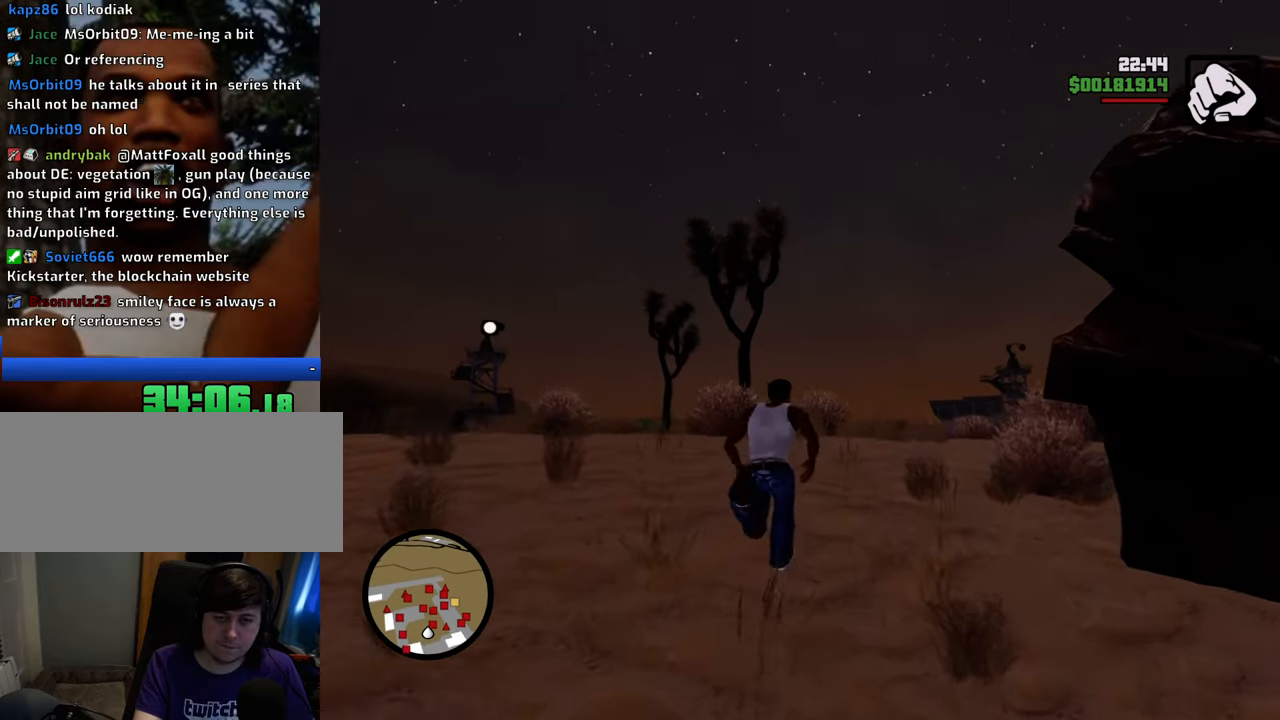
{"keys": ["space", "w"], "mouse": [], "events": []}
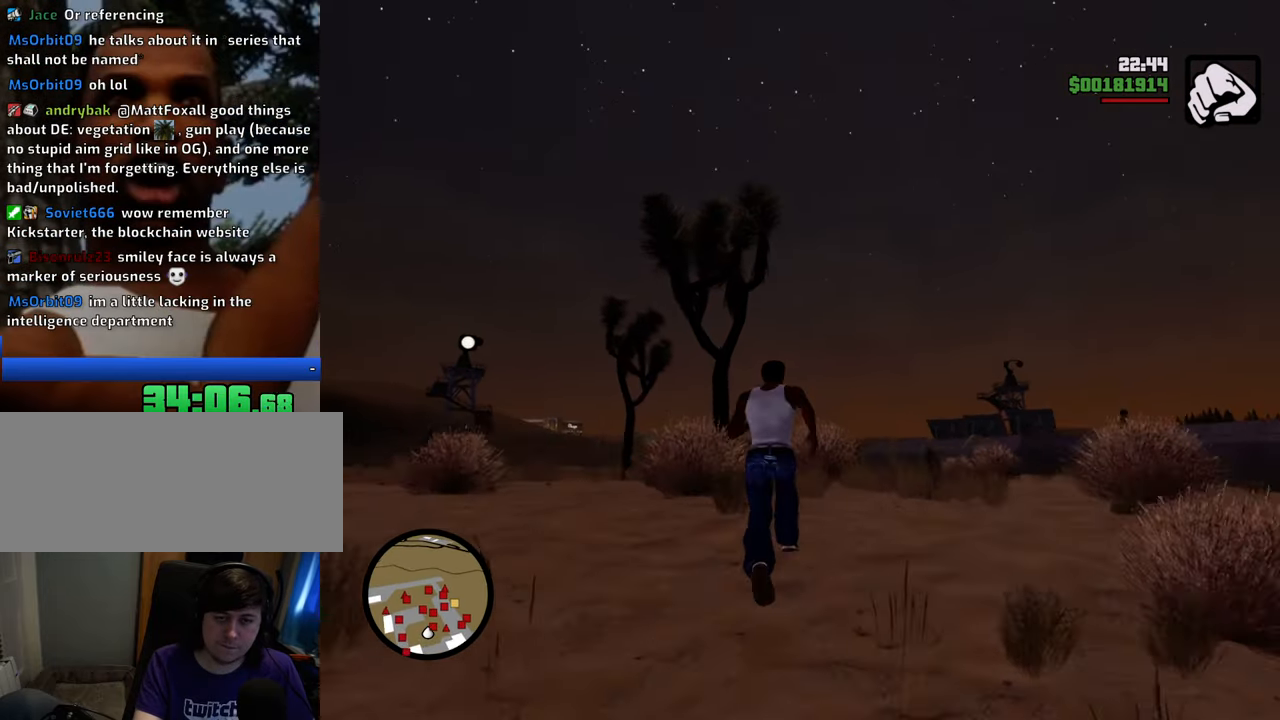
{"keys": ["w"], "mouse": [], "events": [[216, "space", "up"], [267, "shift", "down"], [450, "shift", "up"]]}
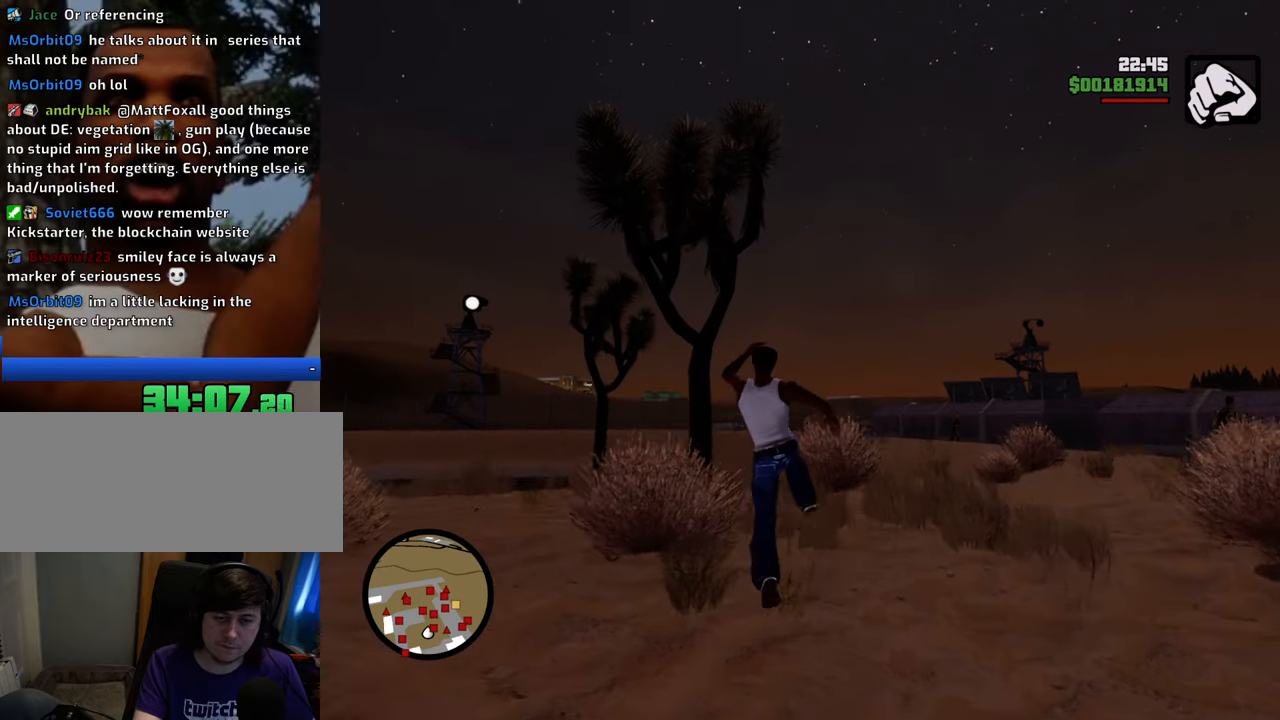
{"keys": ["w"], "mouse": [], "events": []}
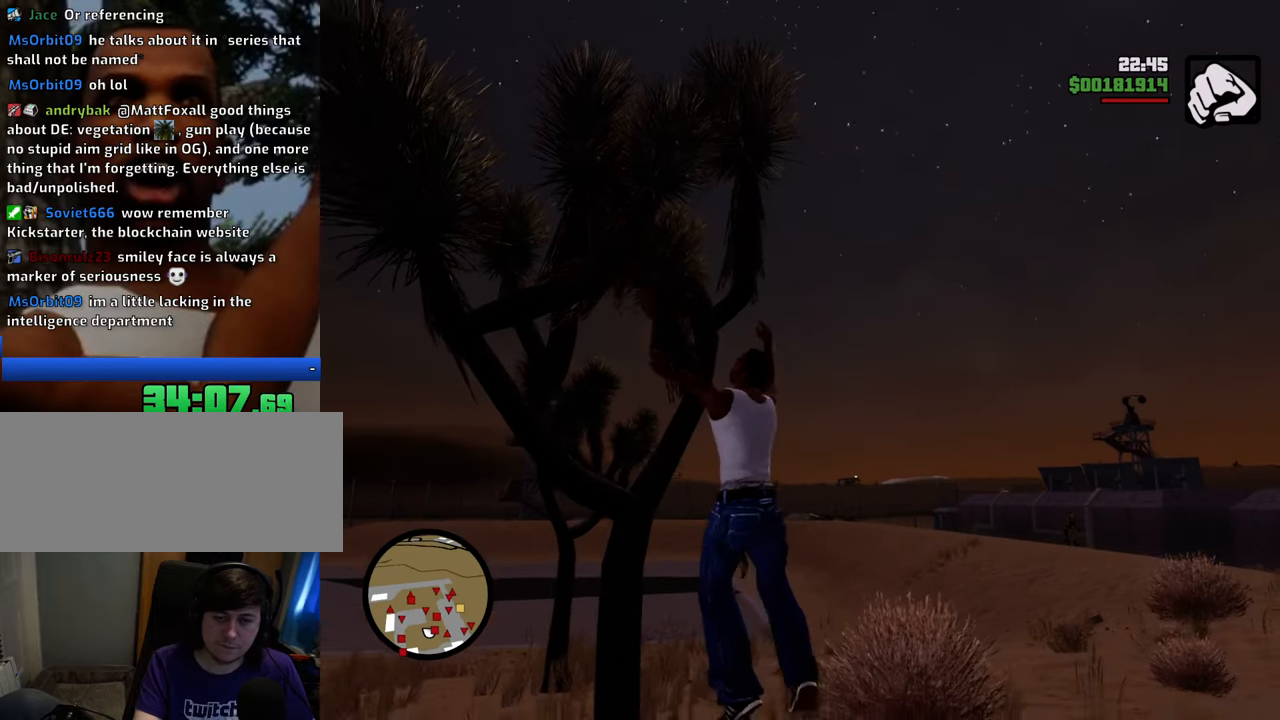
{"keys": ["w"], "mouse": [], "events": []}
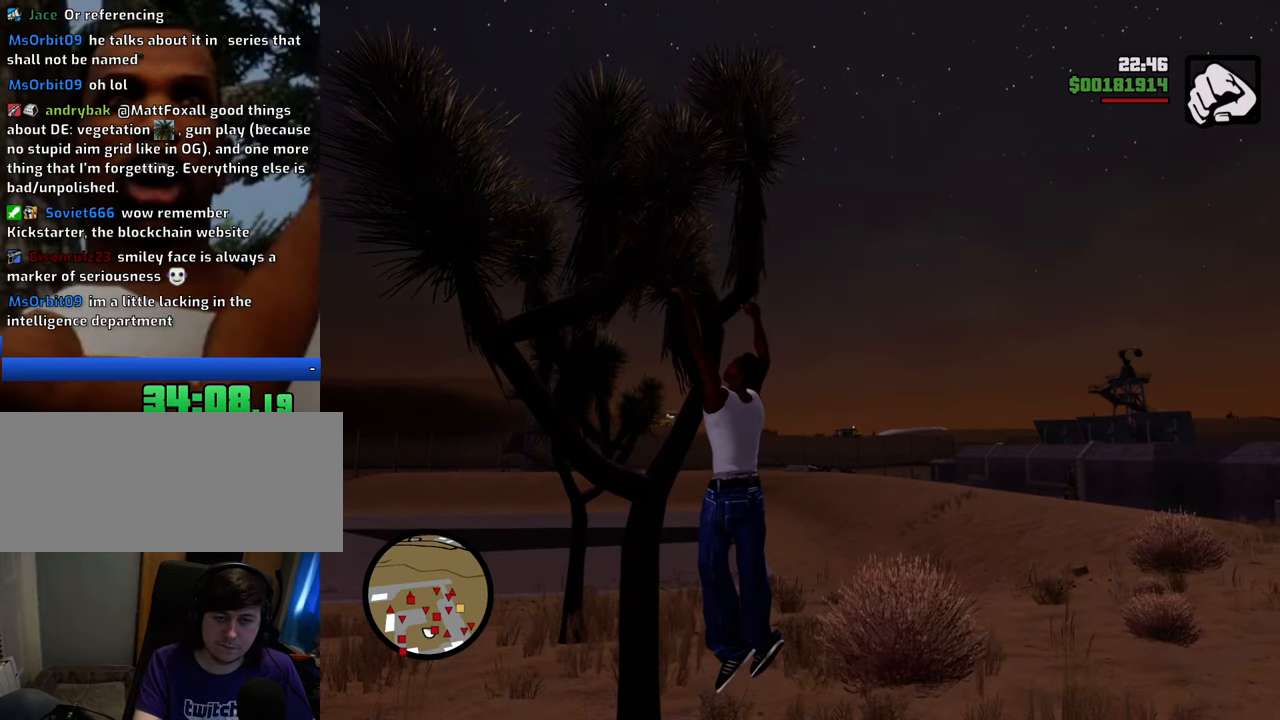
{"keys": [], "mouse": [], "events": [[33, "w", "up"]]}
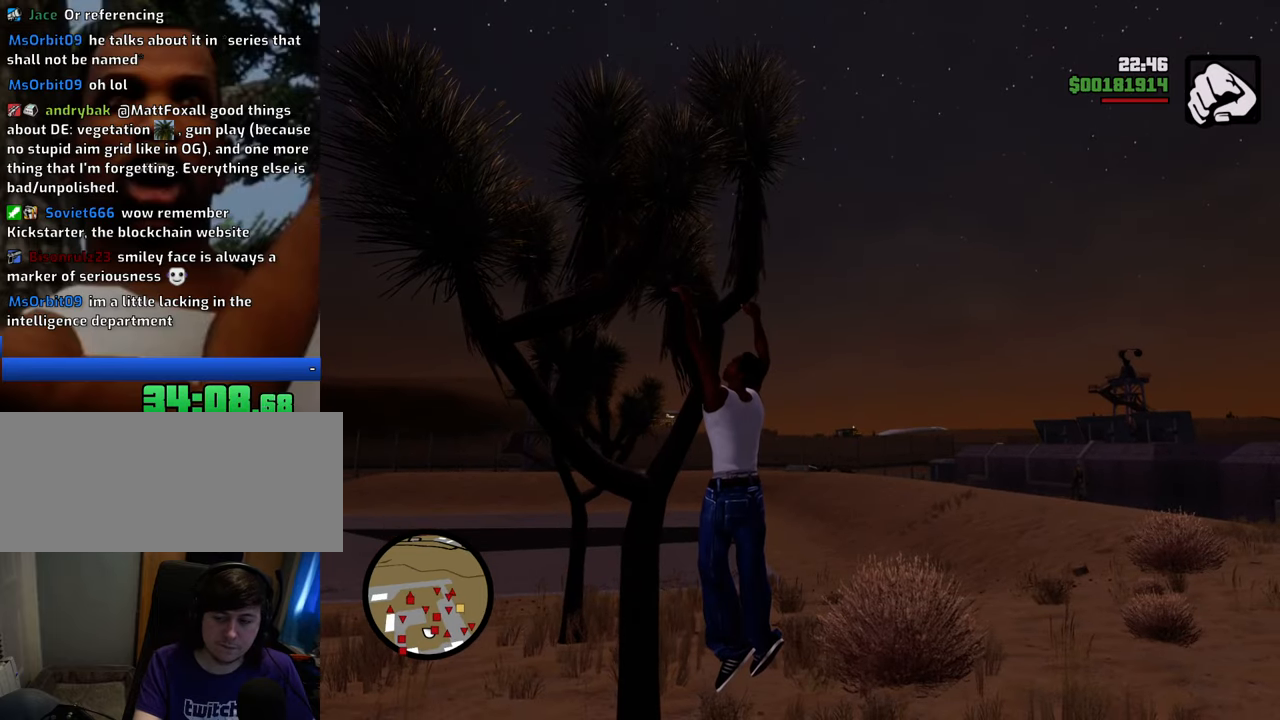
{"keys": [], "mouse": [], "events": []}
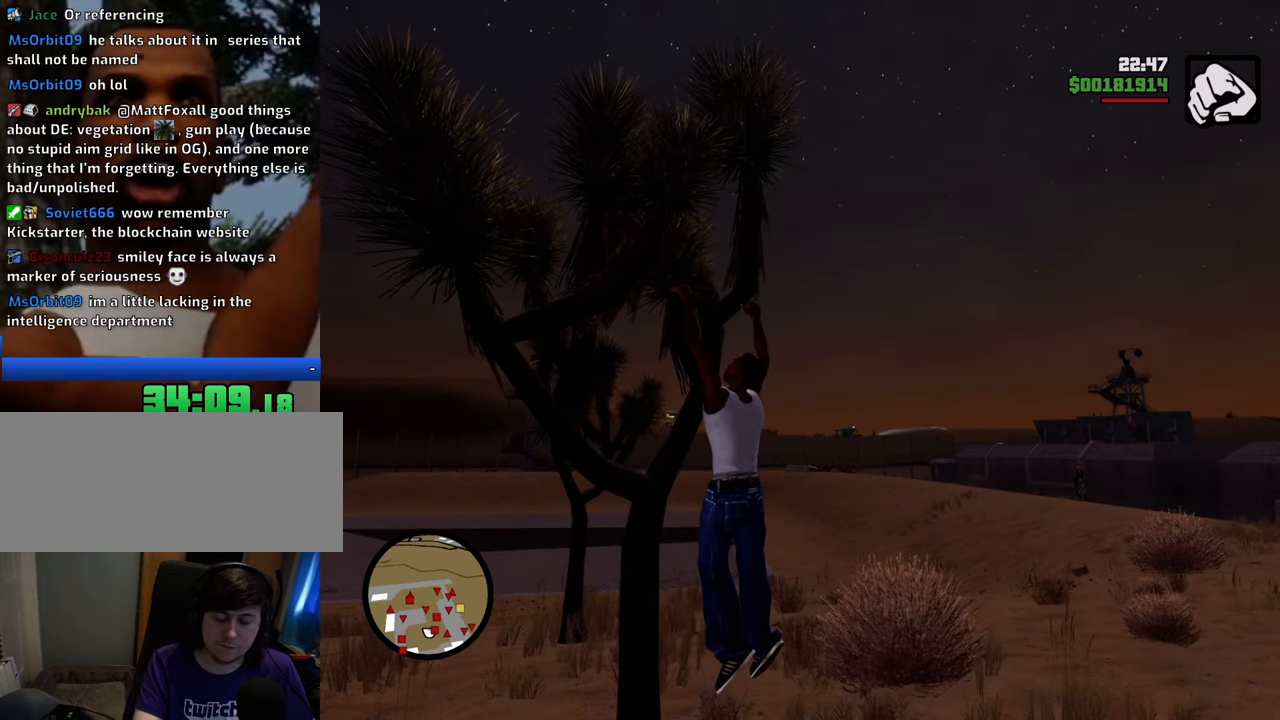
{"keys": [], "mouse": [], "events": []}
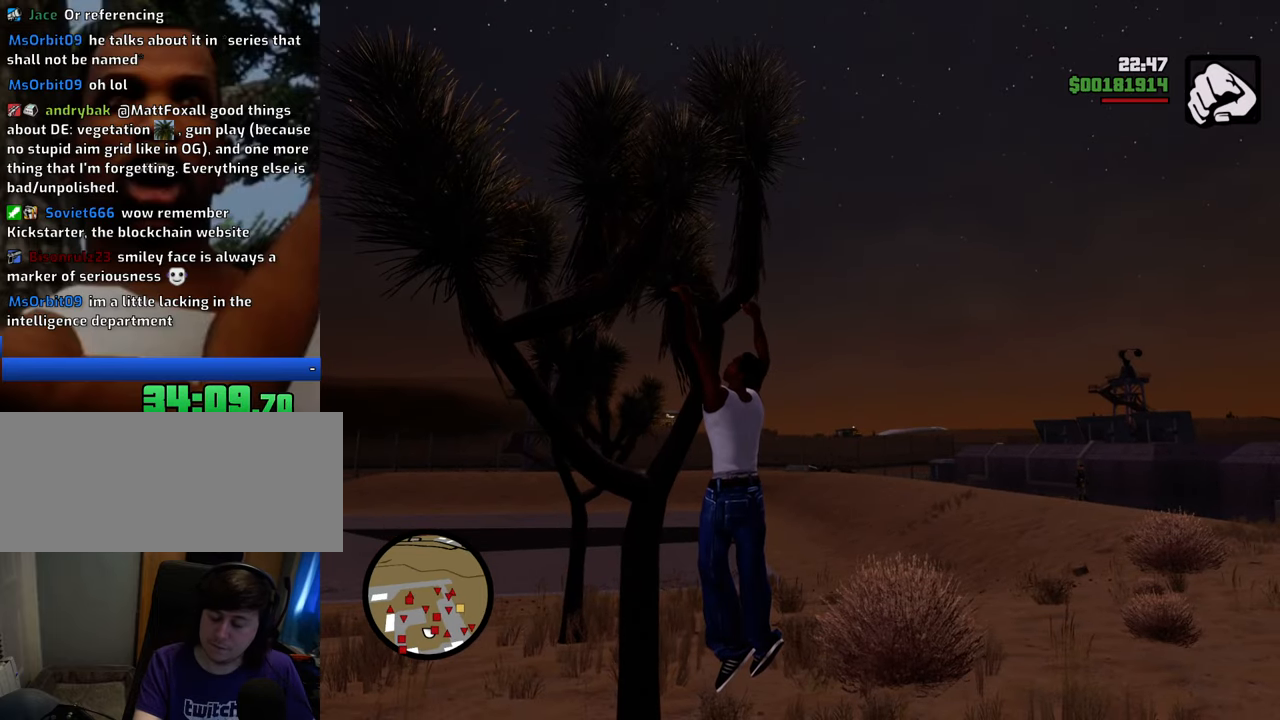
{"keys": [], "mouse": [], "events": []}
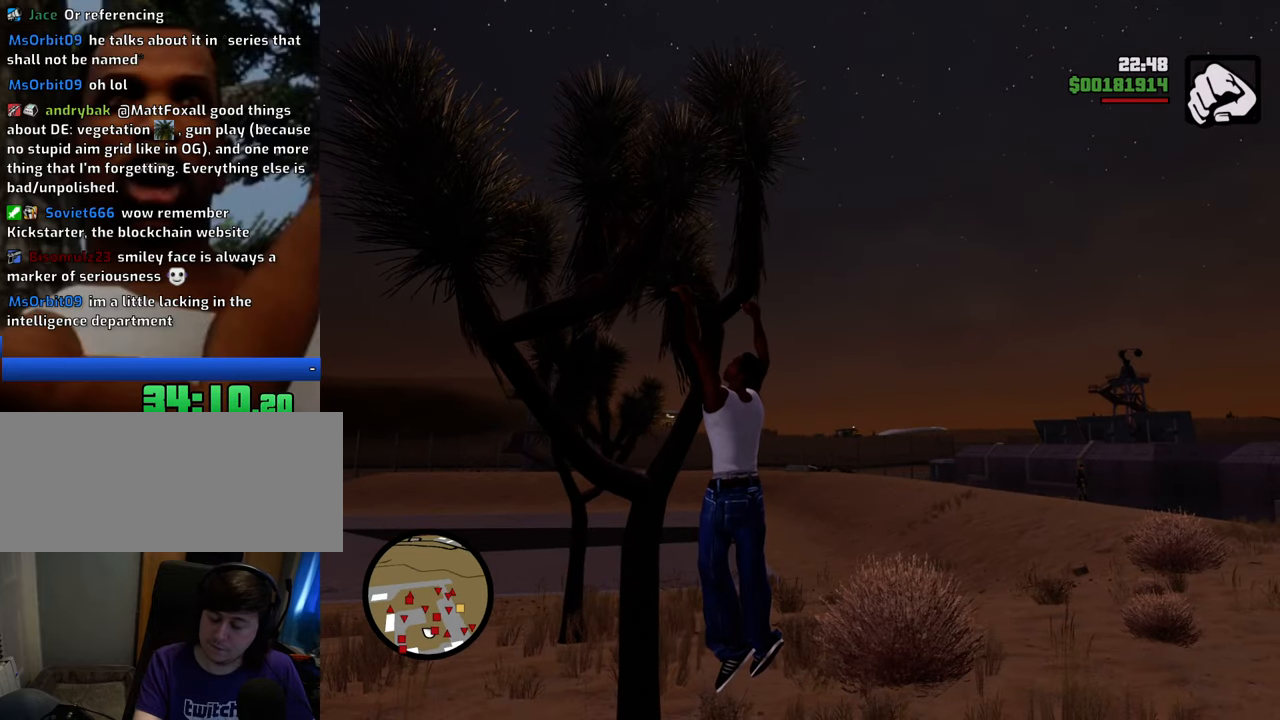
{"keys": [], "mouse": [], "events": []}
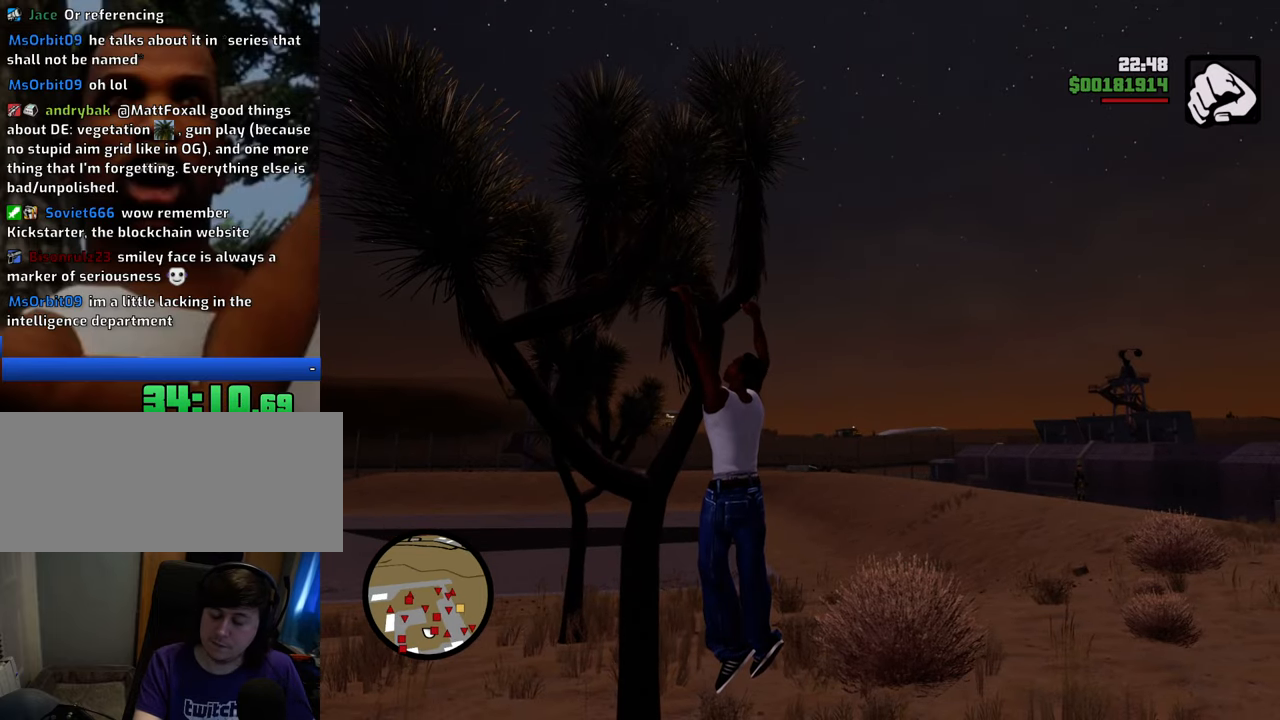
{"keys": [], "mouse": [], "events": []}
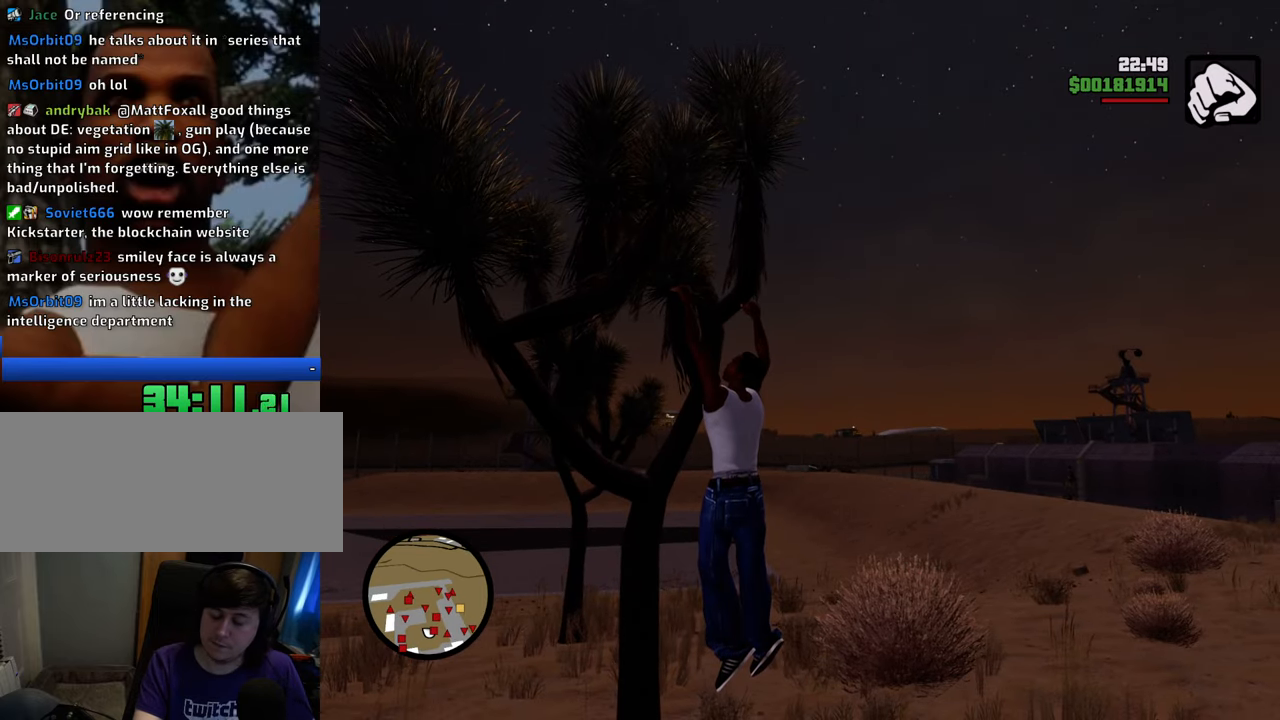
{"keys": [], "mouse": [], "events": []}
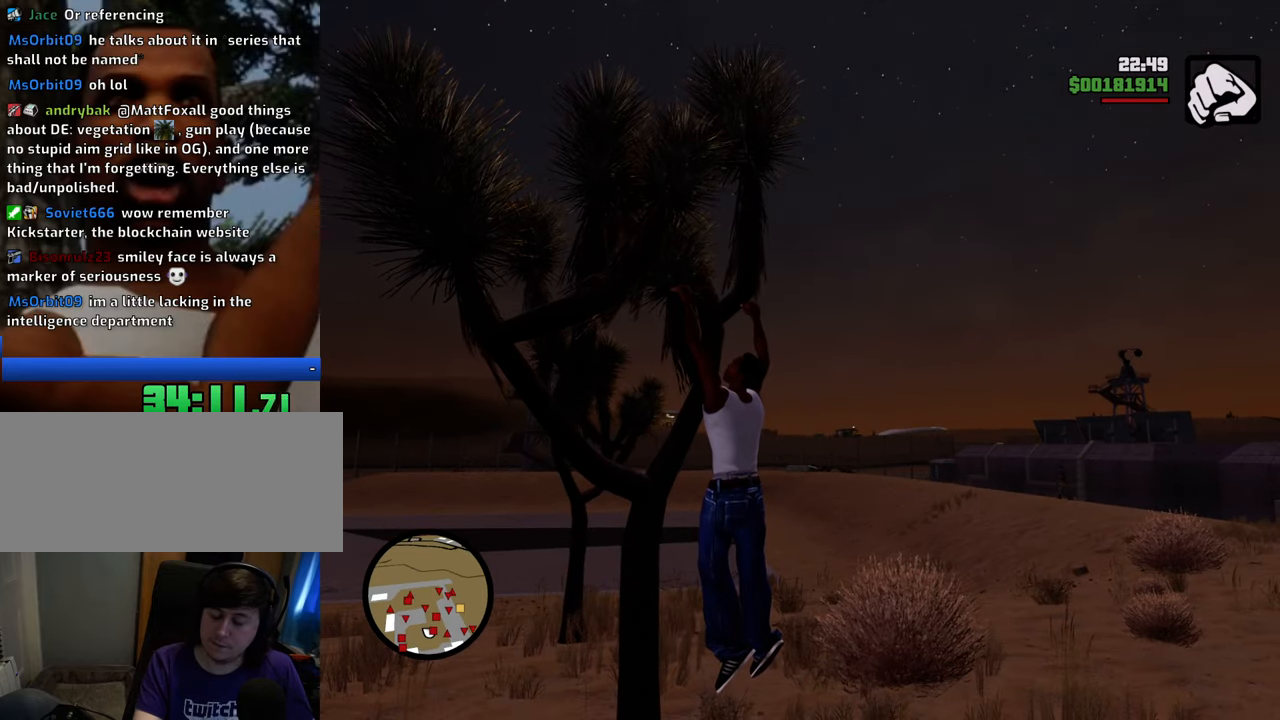
{"keys": [], "mouse": [], "events": []}
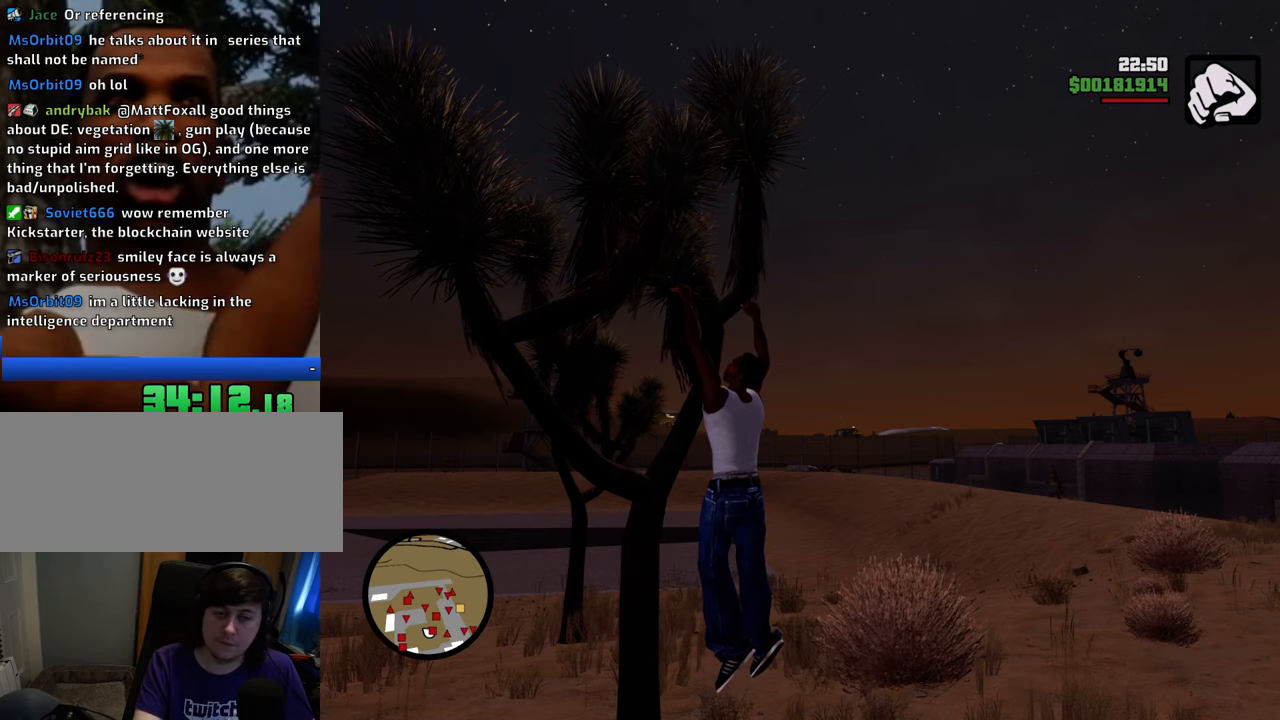
{"keys": ["shift"], "mouse": [], "events": [[250, "shift", "down"], [351, "shift", "up"], [484, "shift", "down"]]}
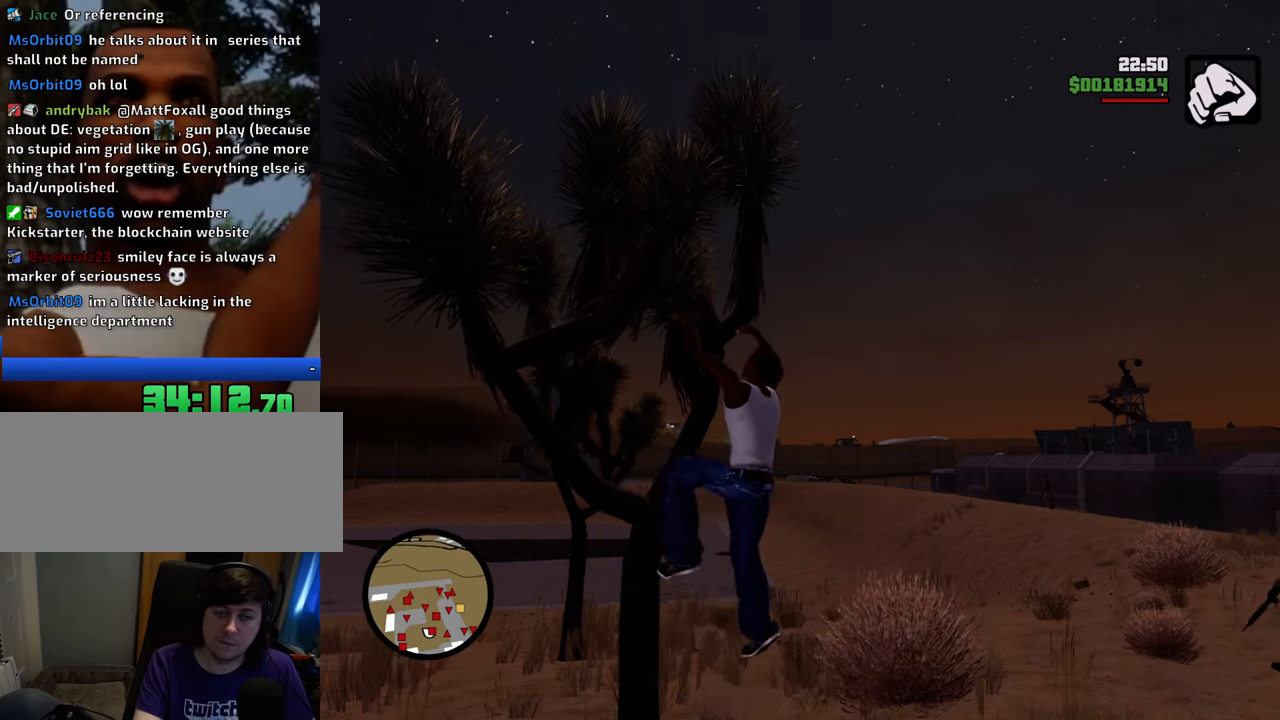
{"keys": ["w"], "mouse": [], "events": [[33, "s", "down"], [84, "shift", "up"], [167, "s", "up"], [217, "d", "down"], [317, "w", "down"], [401, "d", "up"]]}
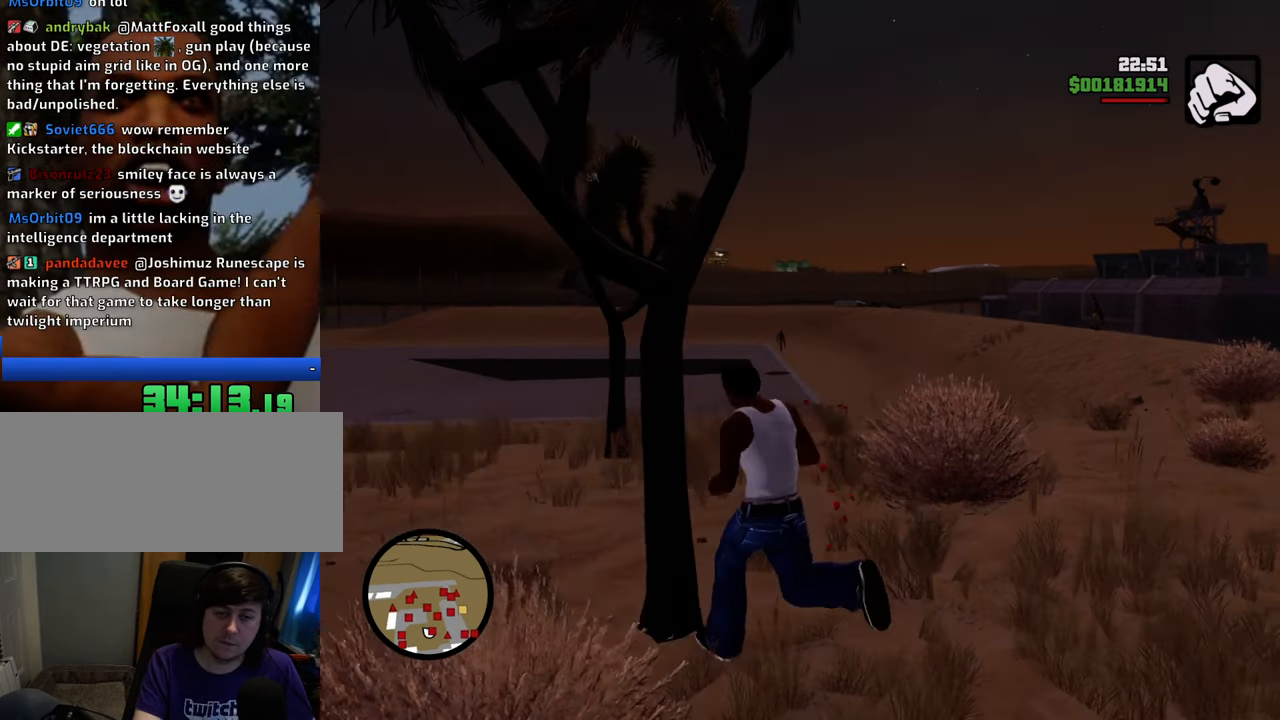
{"keys": ["space", "w"], "mouse": [], "events": [[134, "space", "down"]]}
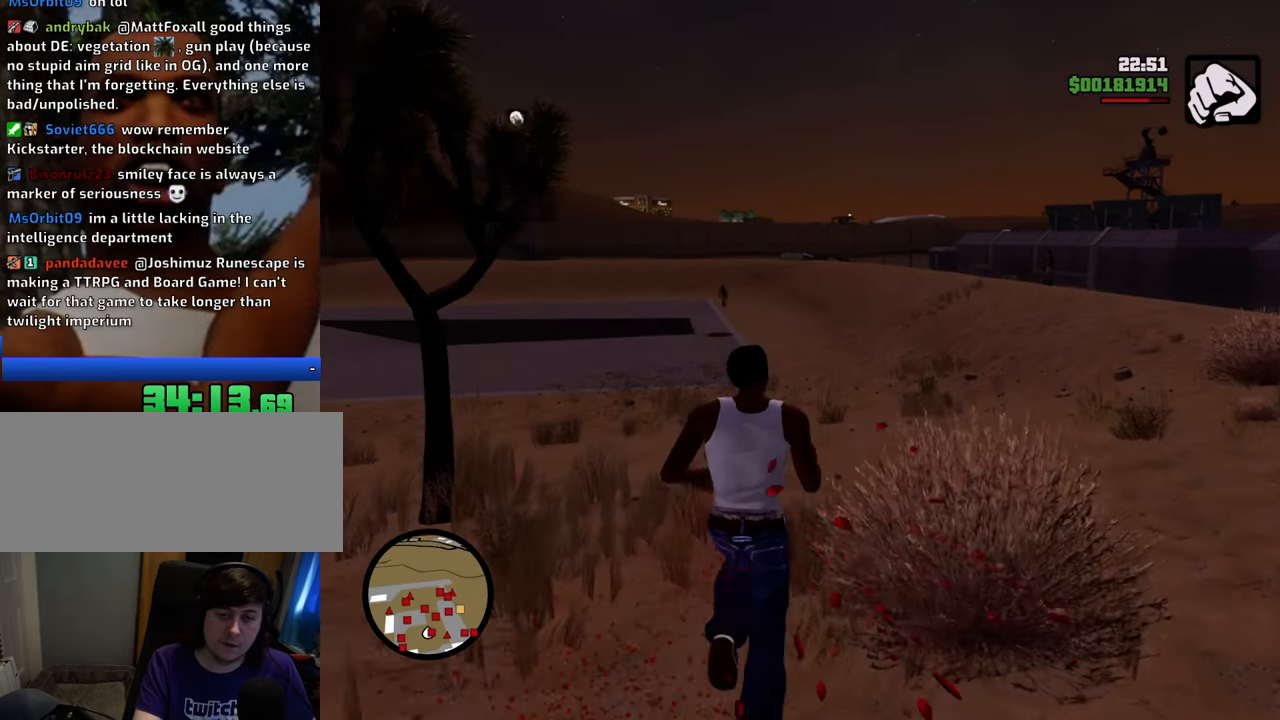
{"keys": ["shift", "w"], "mouse": [], "events": [[351, "space", "up"], [435, "shift", "down"]]}
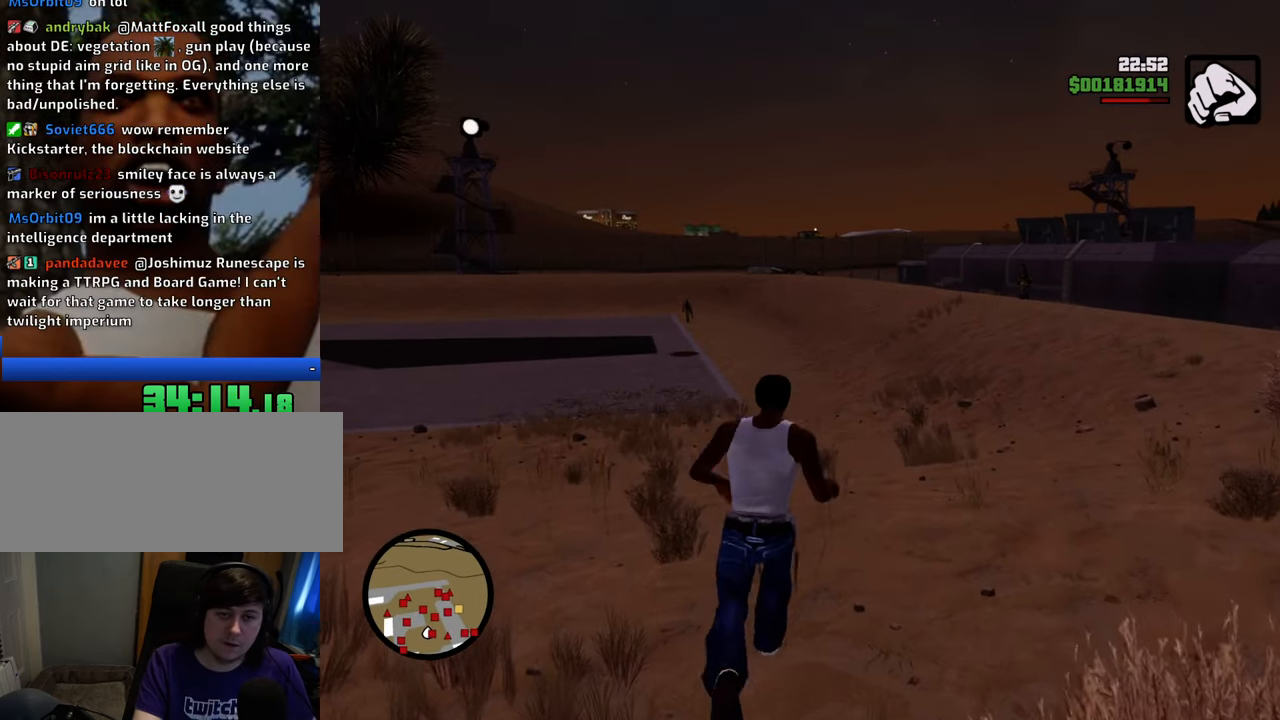
{"keys": ["w"], "mouse": [], "events": [[117, "shift", "up"]]}
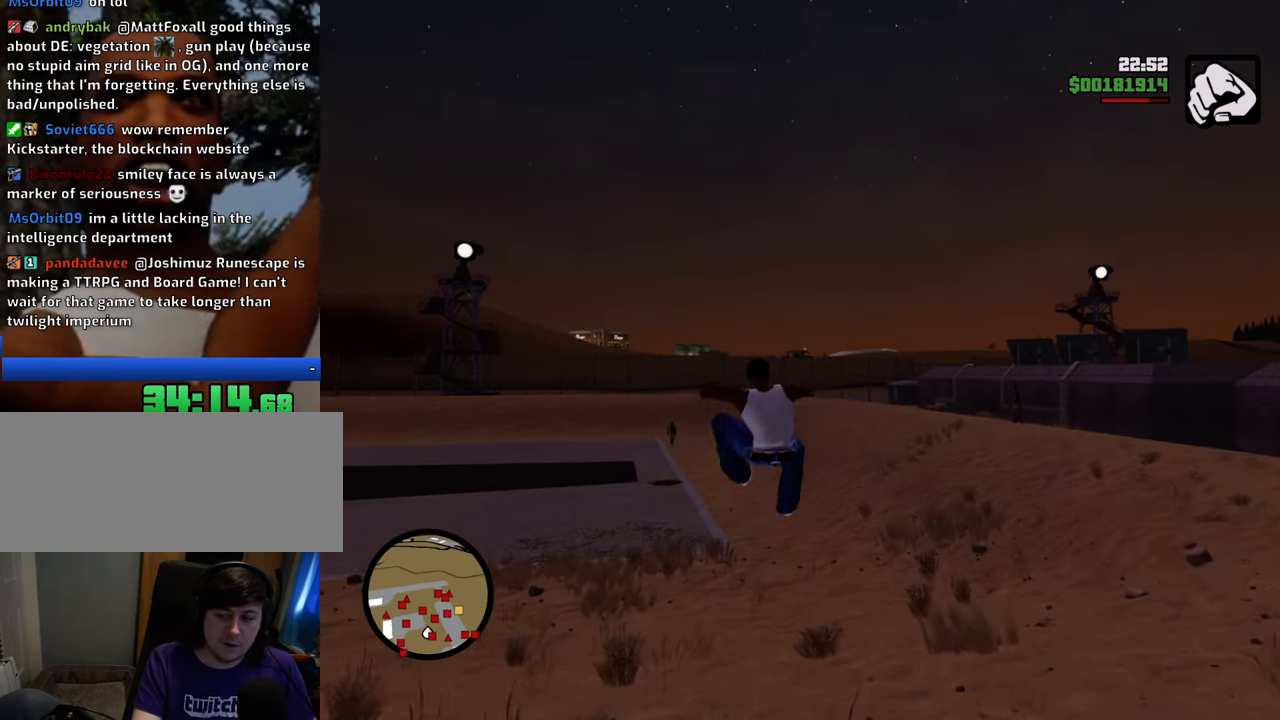
{"keys": ["w"], "mouse": [], "events": []}
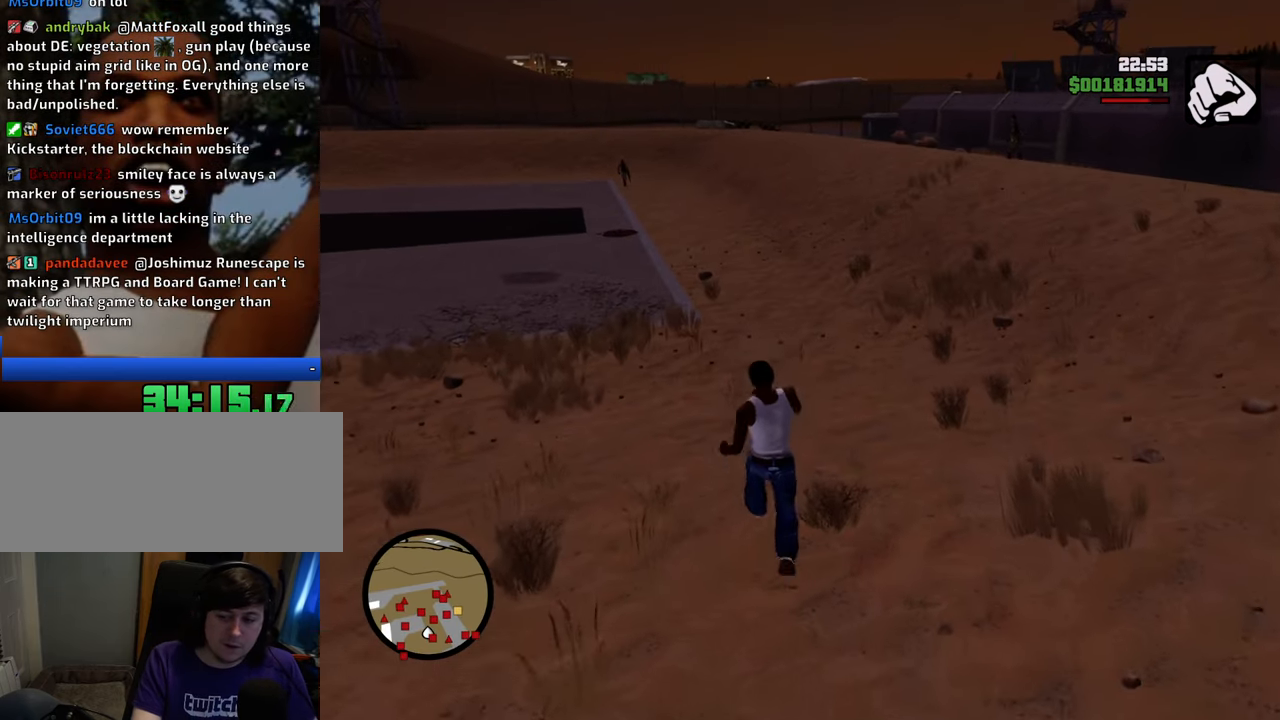
{"keys": ["w"], "mouse": [], "events": [[16, "shift", "down"], [117, "shift", "up"], [200, "shift", "down"], [300, "shift", "up"], [351, "shift", "down"], [434, "shift", "up"]]}
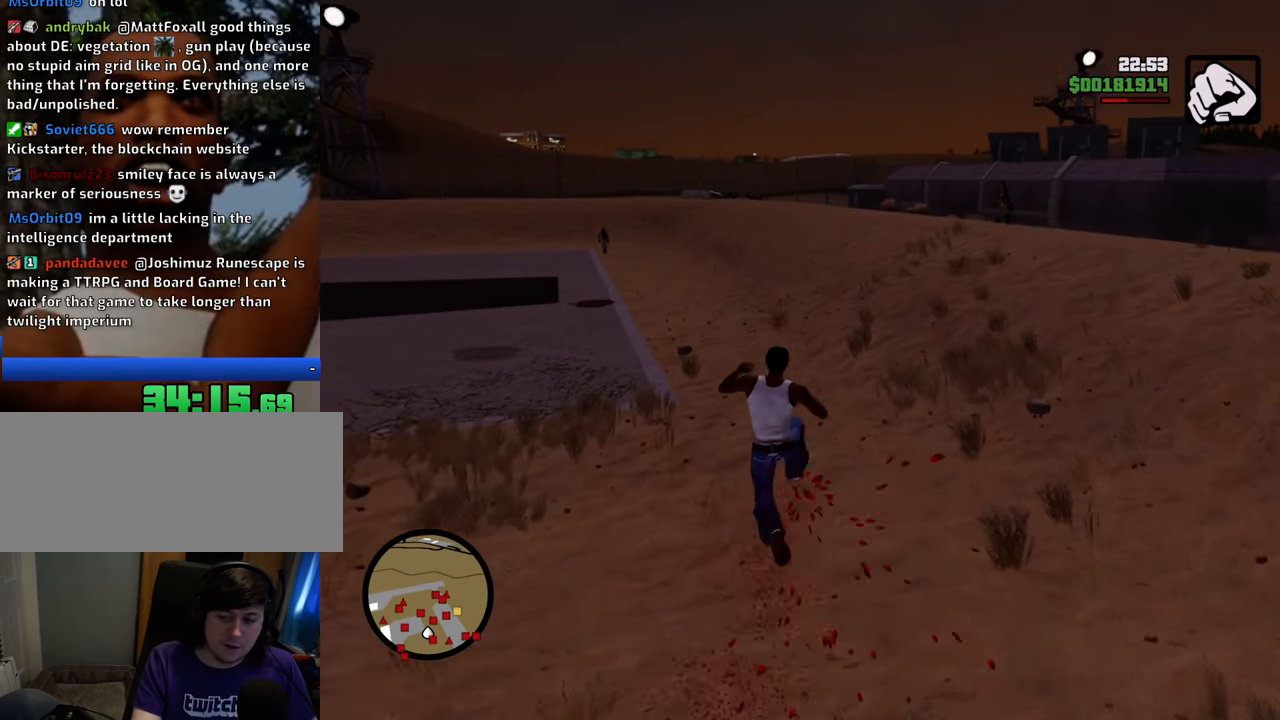
{"keys": ["w"], "mouse": [], "events": []}
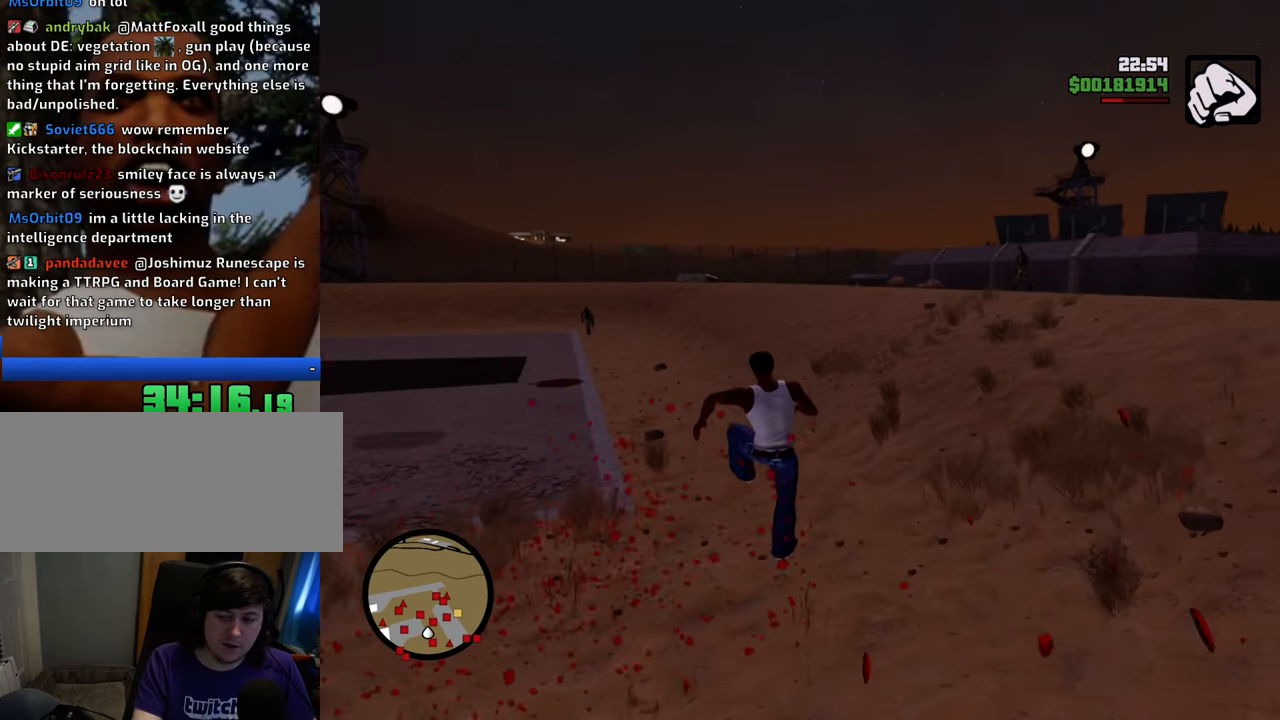
{"keys": ["shift", "w"], "mouse": [], "events": [[451, "shift", "down"]]}
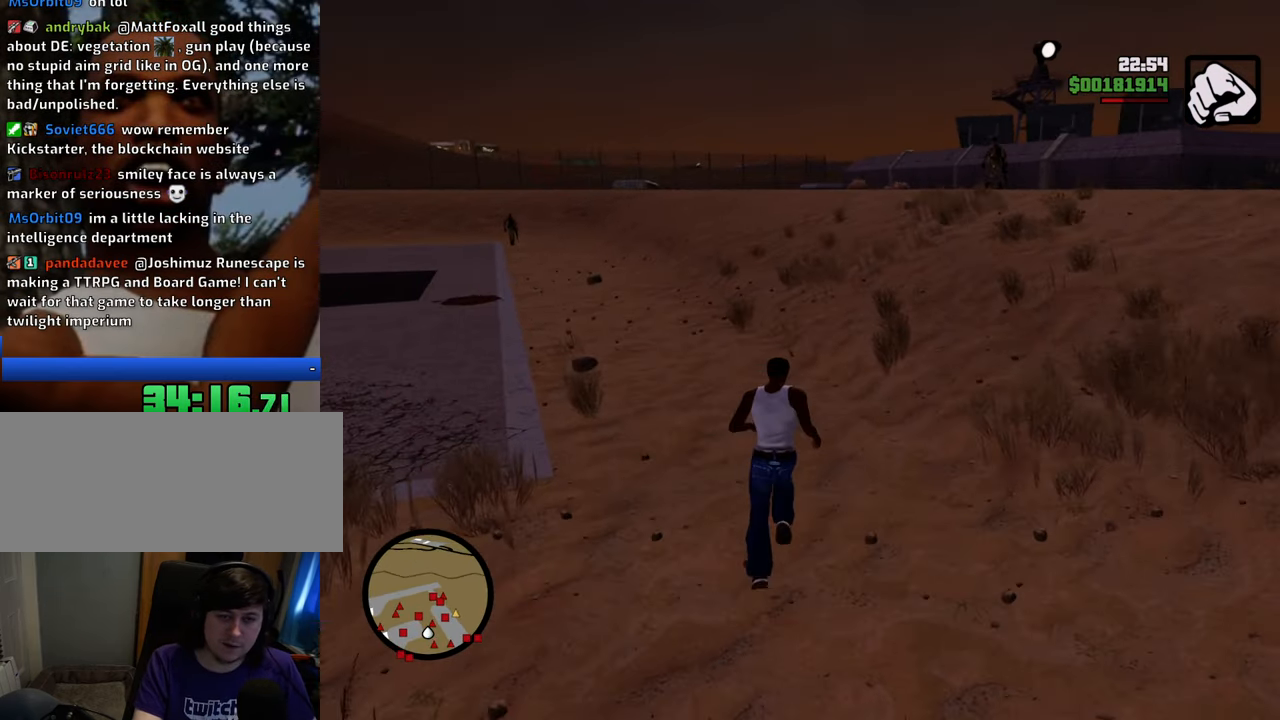
{"keys": ["w"], "mouse": [], "events": [[50, "shift", "up"], [100, "shift", "down"], [185, "shift", "up"], [285, "shift", "down"], [368, "shift", "up"]]}
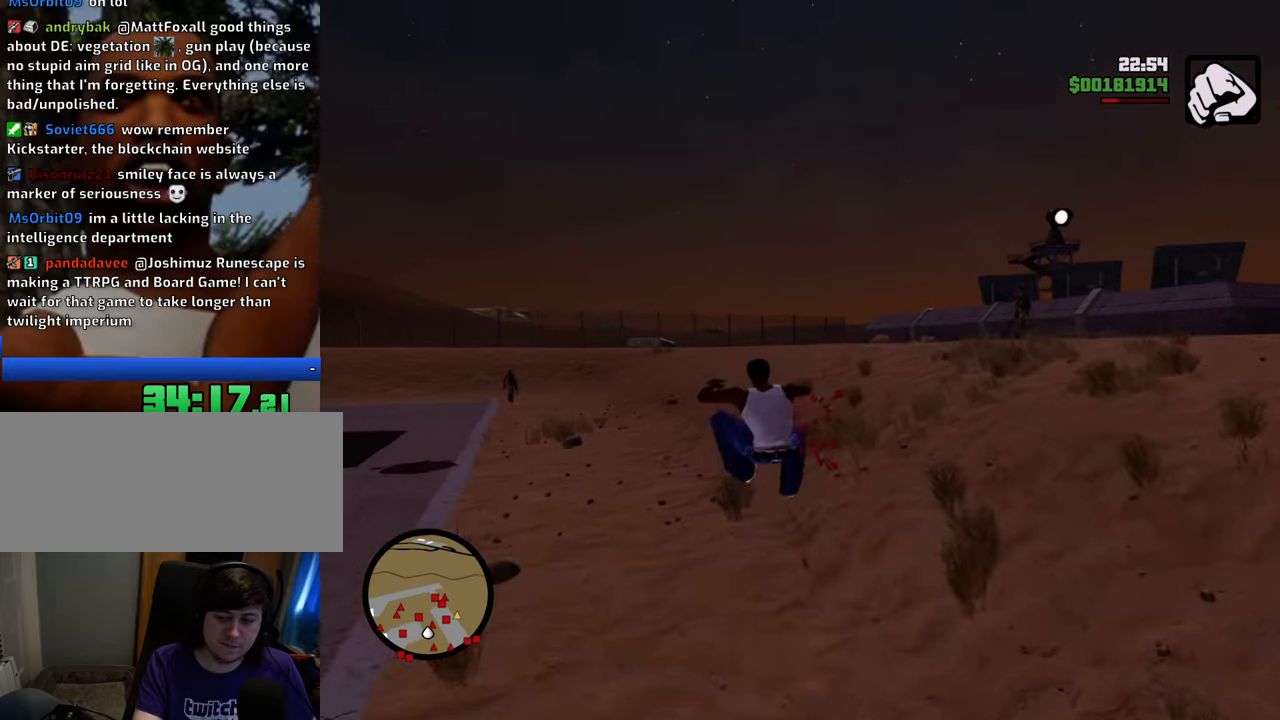
{"keys": ["w"], "mouse": [], "events": []}
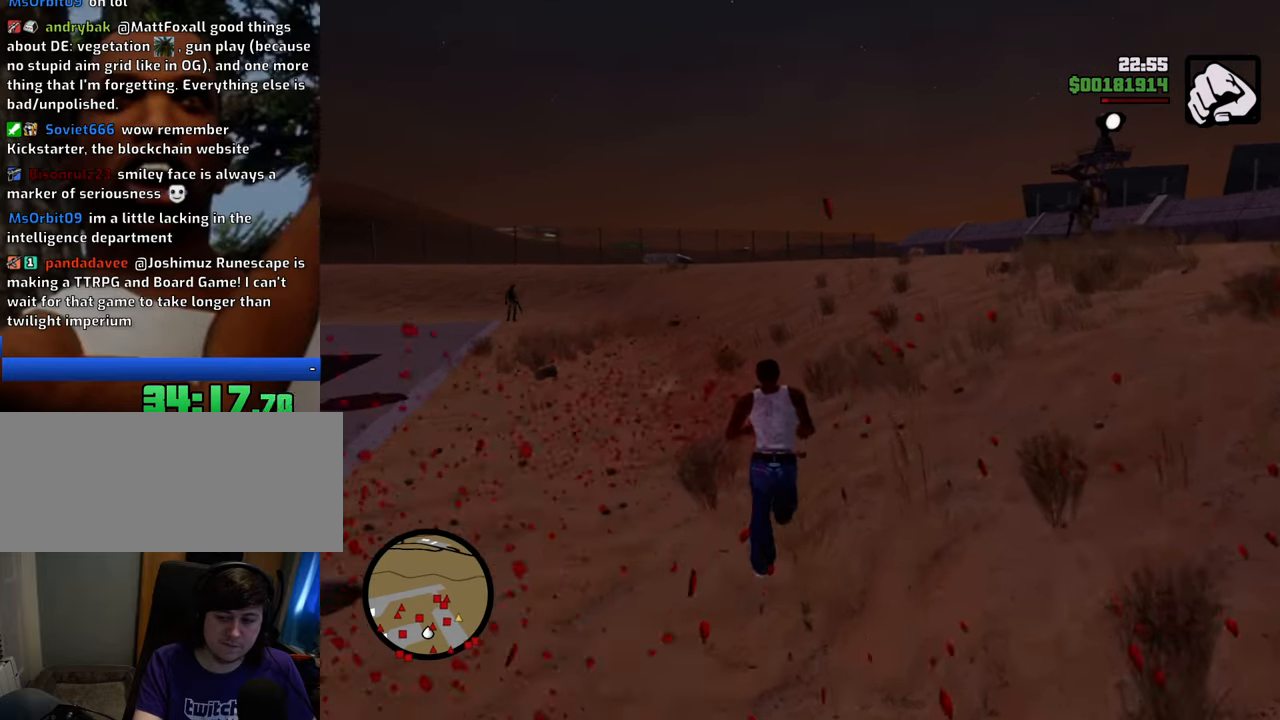
{"keys": ["w"], "mouse": [], "events": [[34, "shift", "down"], [117, "shift", "up"], [217, "shift", "down"], [318, "shift", "up"], [401, "shift", "down"], [501, "shift", "up"]]}
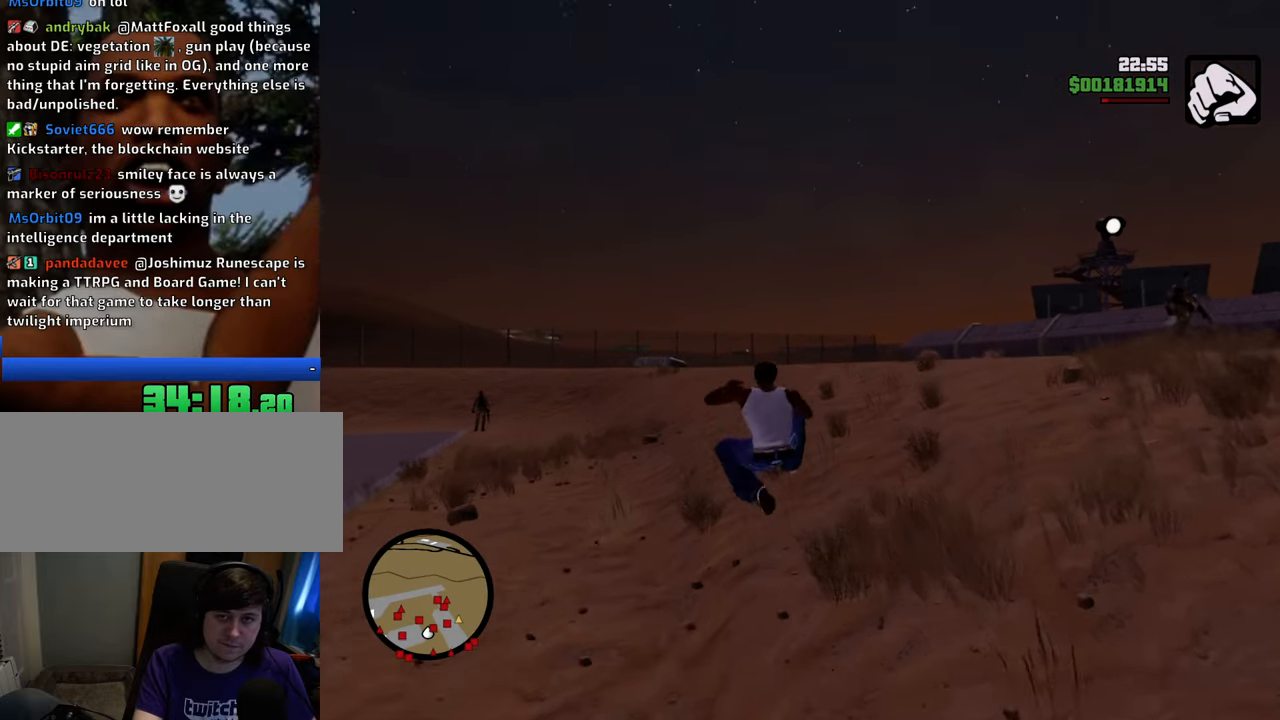
{"keys": ["shift", "w"], "mouse": [], "events": [[468, "shift", "down"]]}
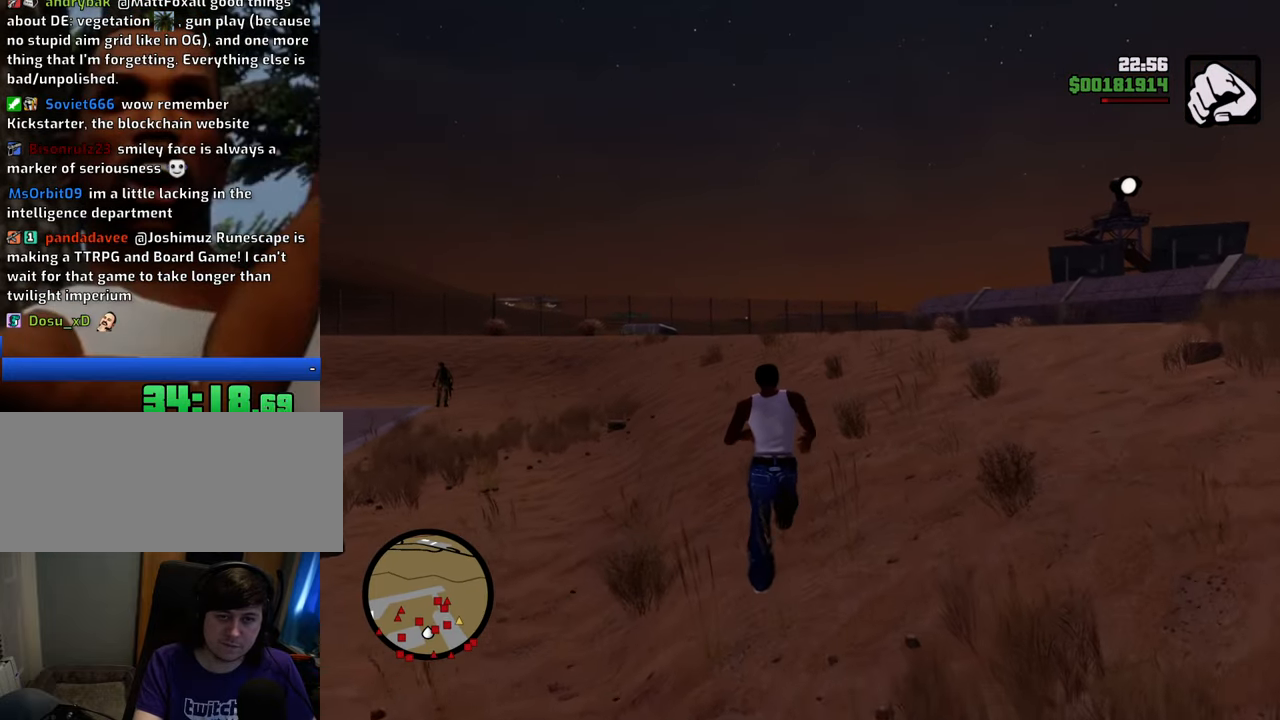
{"keys": ["w"], "mouse": [], "events": [[66, "shift", "up"], [150, "shift", "down"], [250, "shift", "up"], [300, "shift", "down"], [384, "shift", "up"]]}